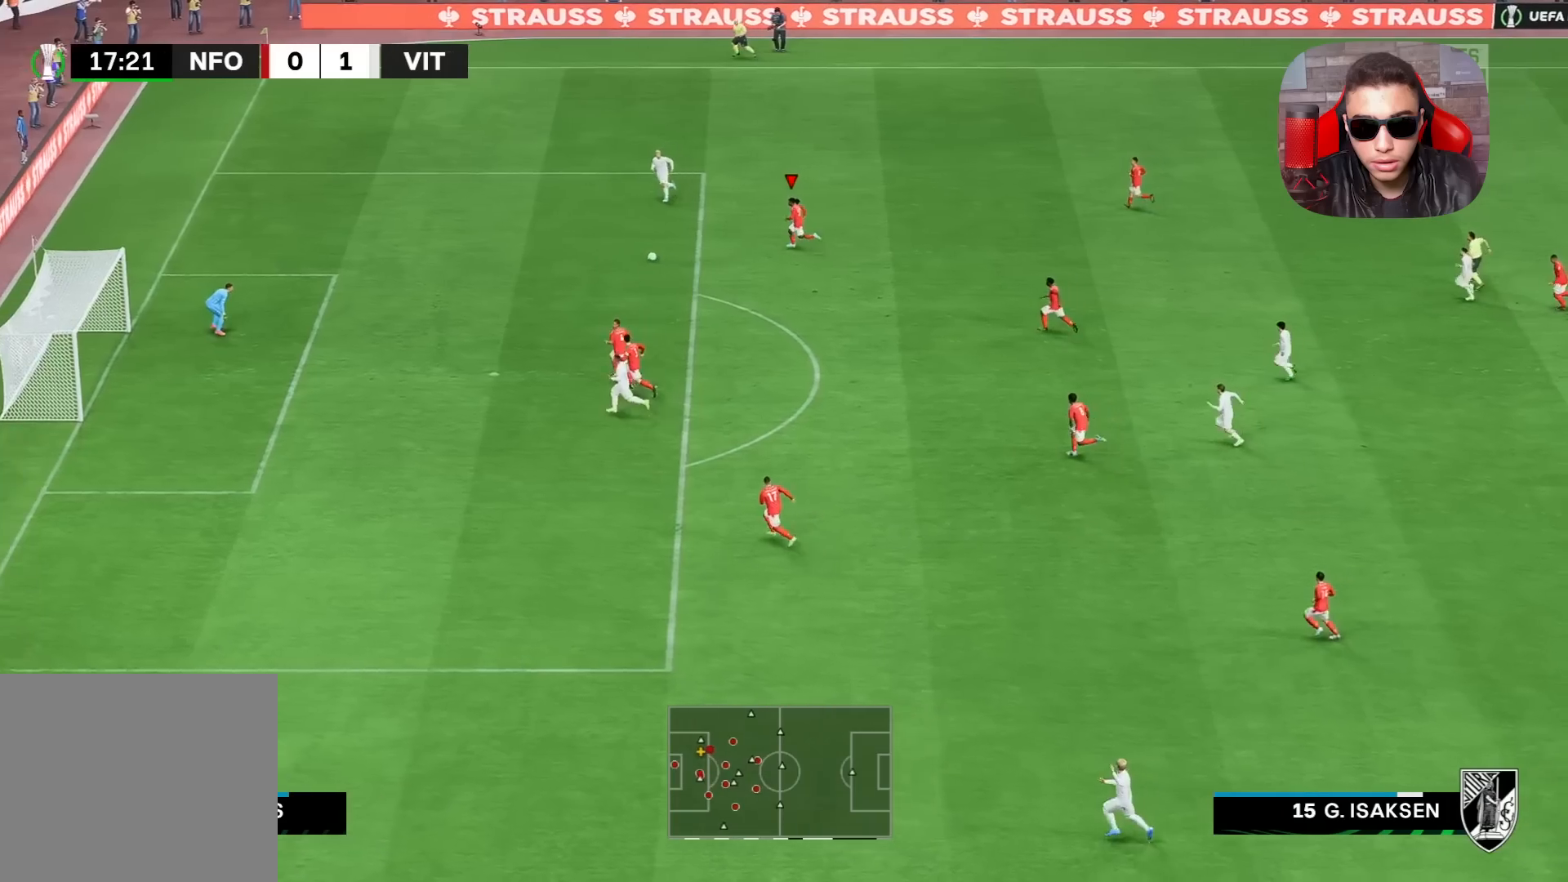
Gameplay with a controller (PlayStation layout); each line is a JSON object with the inputs held at the frame after it. "events" lists button and stick changes between this image and that frame as [ms after this image, input, new state], when the widget could be followed in between.
{"buttons": ["R1"], "left_stick": "up-left", "right_stick": "center", "events": []}
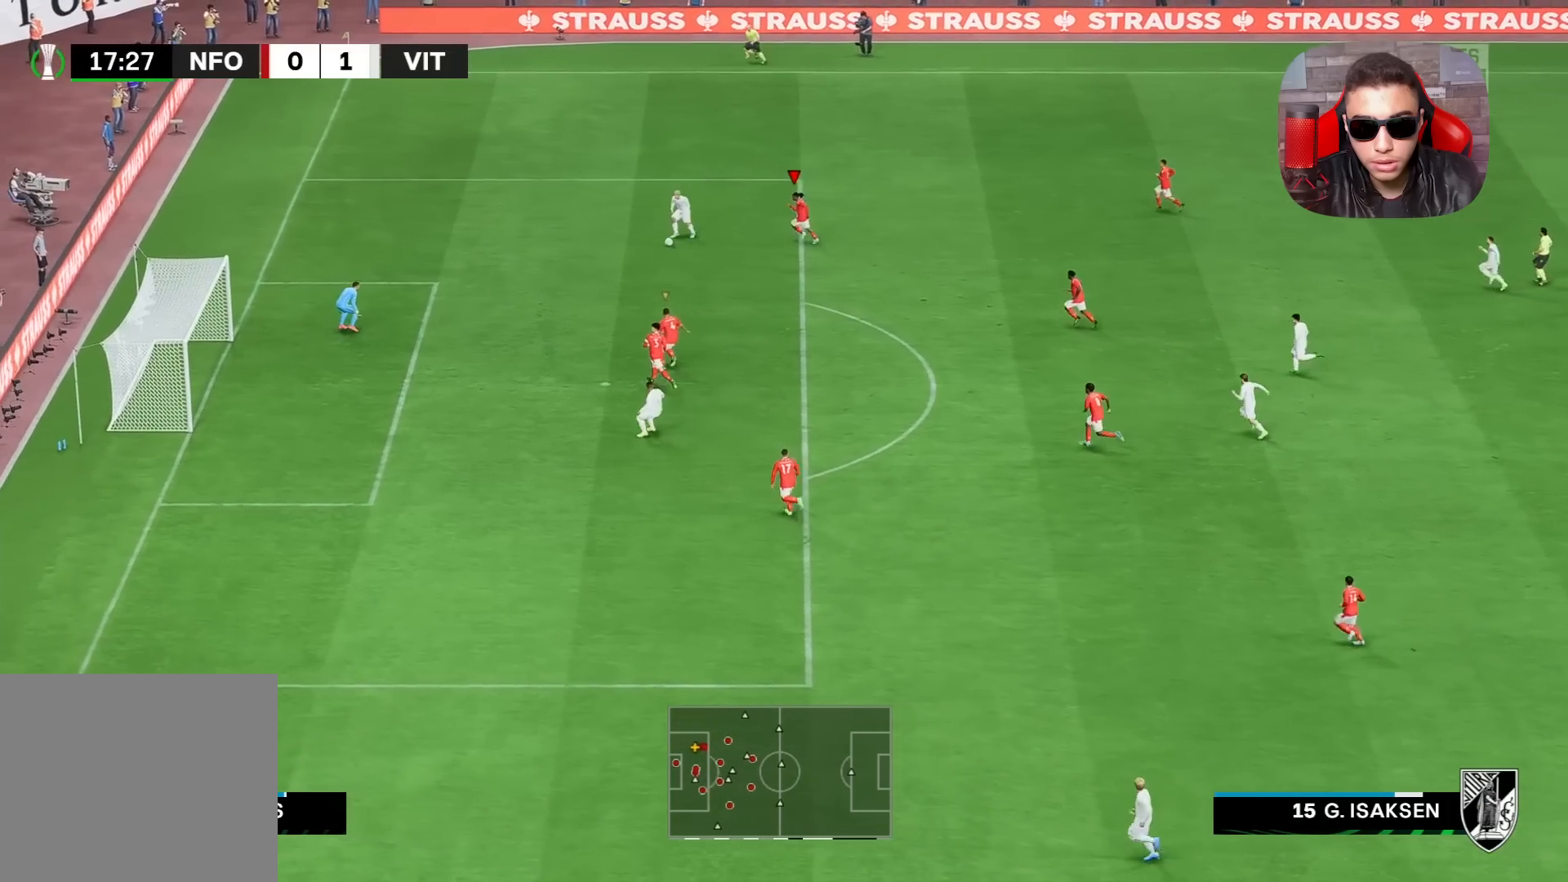
{"buttons": ["R1"], "left_stick": "up-left", "right_stick": "center", "events": [[100, "L1", "down"], [283, "L1", "up"]]}
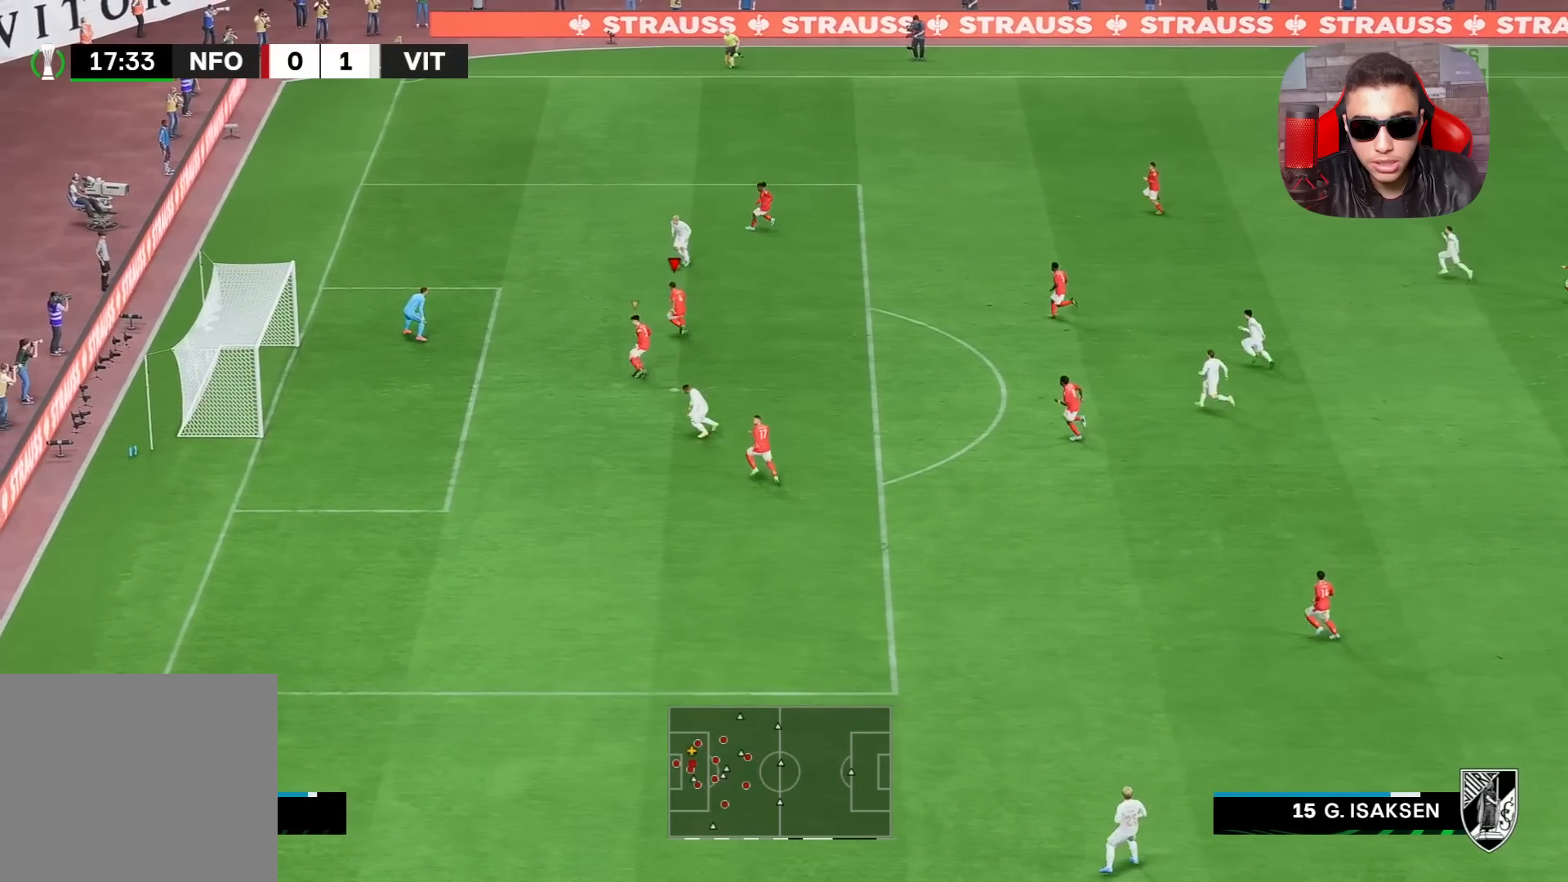
{"buttons": ["R1"], "left_stick": "up-left", "right_stick": "center", "events": [[233, "CIRCLE", "down"], [400, "CIRCLE", "up"]]}
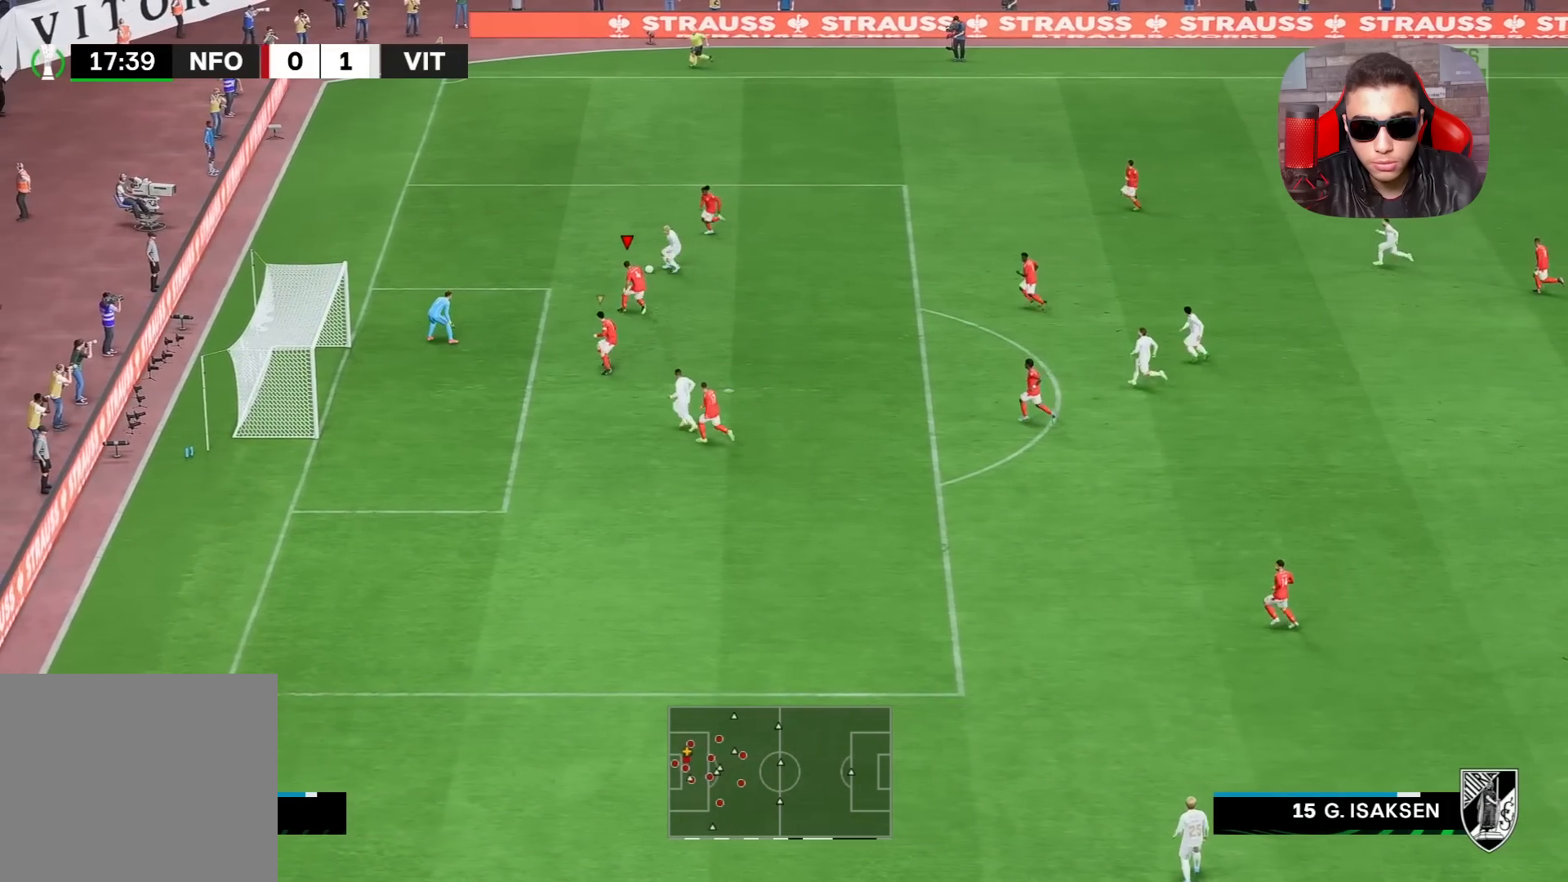
{"buttons": ["L2", "R1"], "left_stick": "up-right", "right_stick": "center", "events": [[217, "L1", "down"], [217, "left_stick", "up-right"], [400, "L2", "down"], [433, "L1", "up"]]}
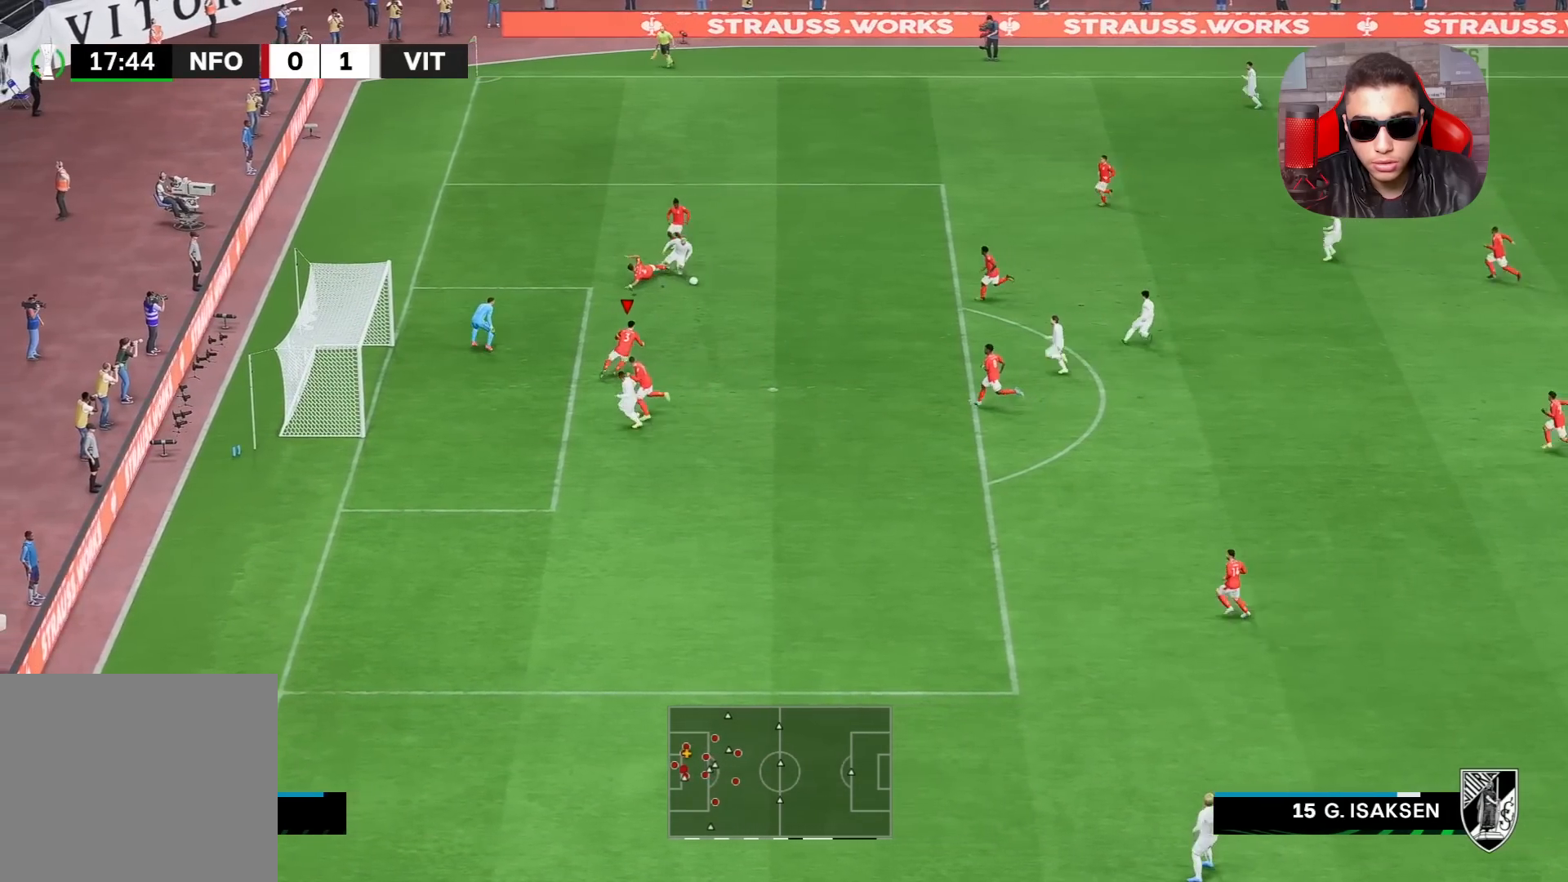
{"buttons": ["L2", "R1"], "left_stick": "up", "right_stick": "center", "events": [[267, "left_stick", "up"]]}
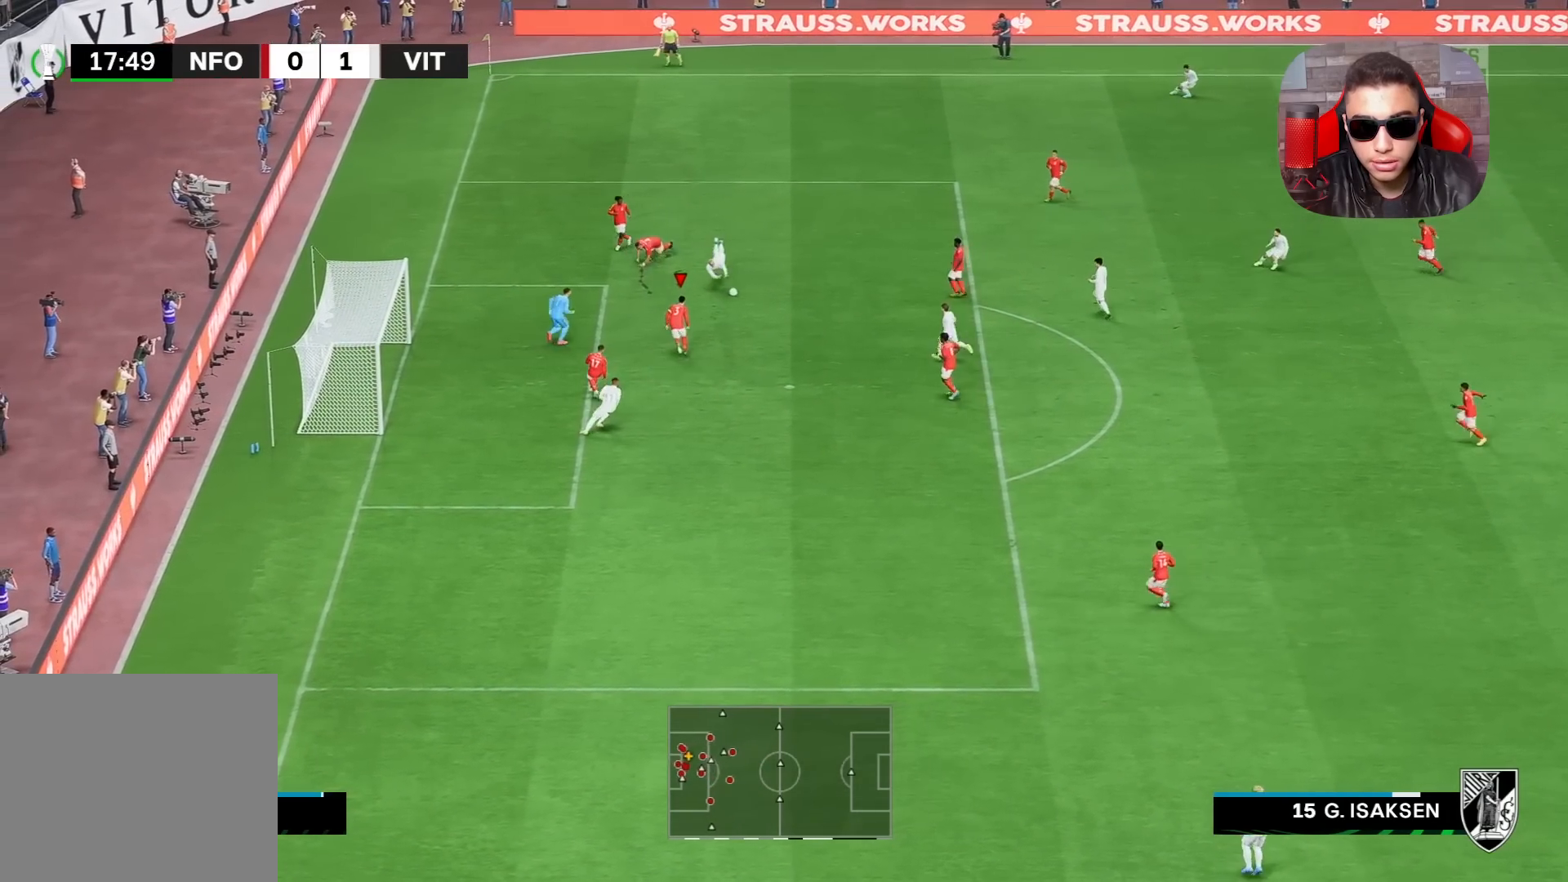
{"buttons": ["CROSS", "L2", "R1"], "left_stick": "up-right", "right_stick": "center", "events": [[233, "left_stick", "up-right"], [450, "CROSS", "down"]]}
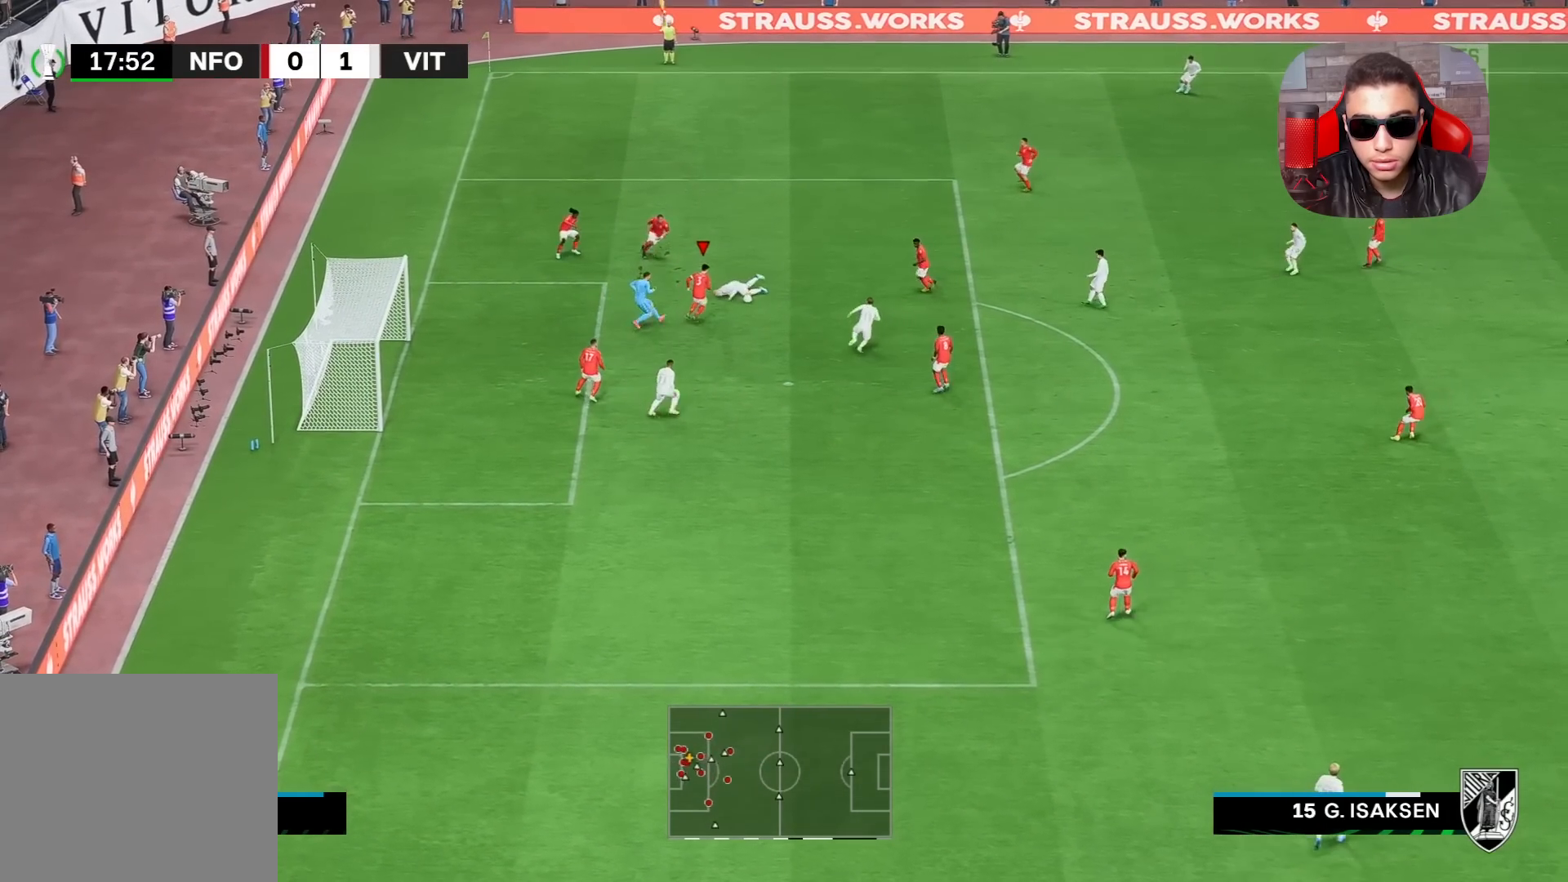
{"buttons": ["R1"], "left_stick": "center", "right_stick": "center", "events": [[67, "CROSS", "up"], [400, "left_stick", "center"], [500, "L2", "up"]]}
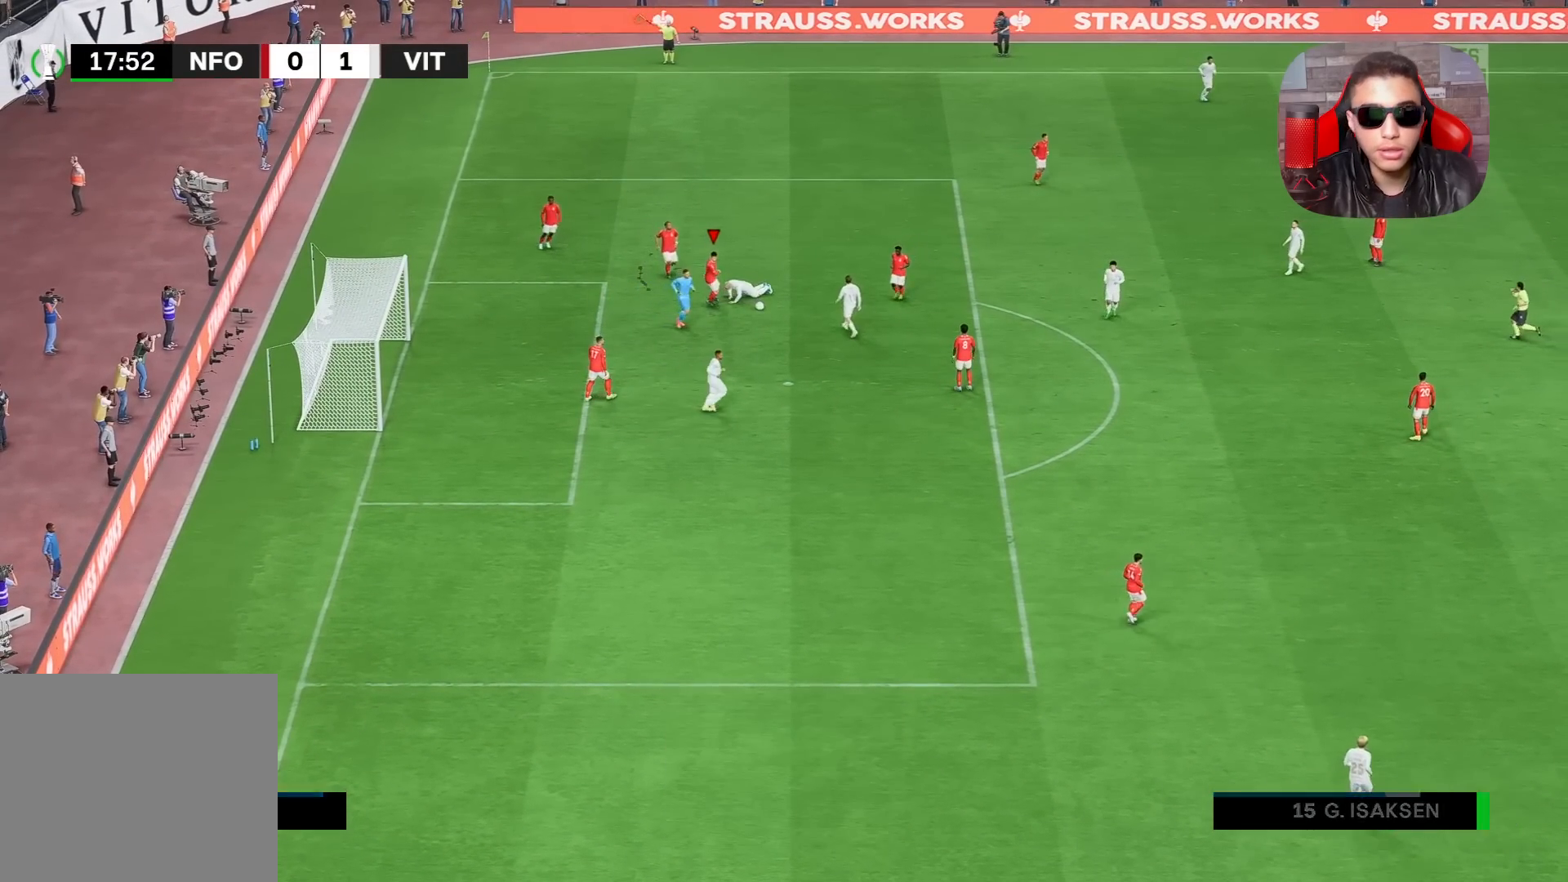
{"buttons": [], "left_stick": "center", "right_stick": "center", "events": [[33, "R1", "up"]]}
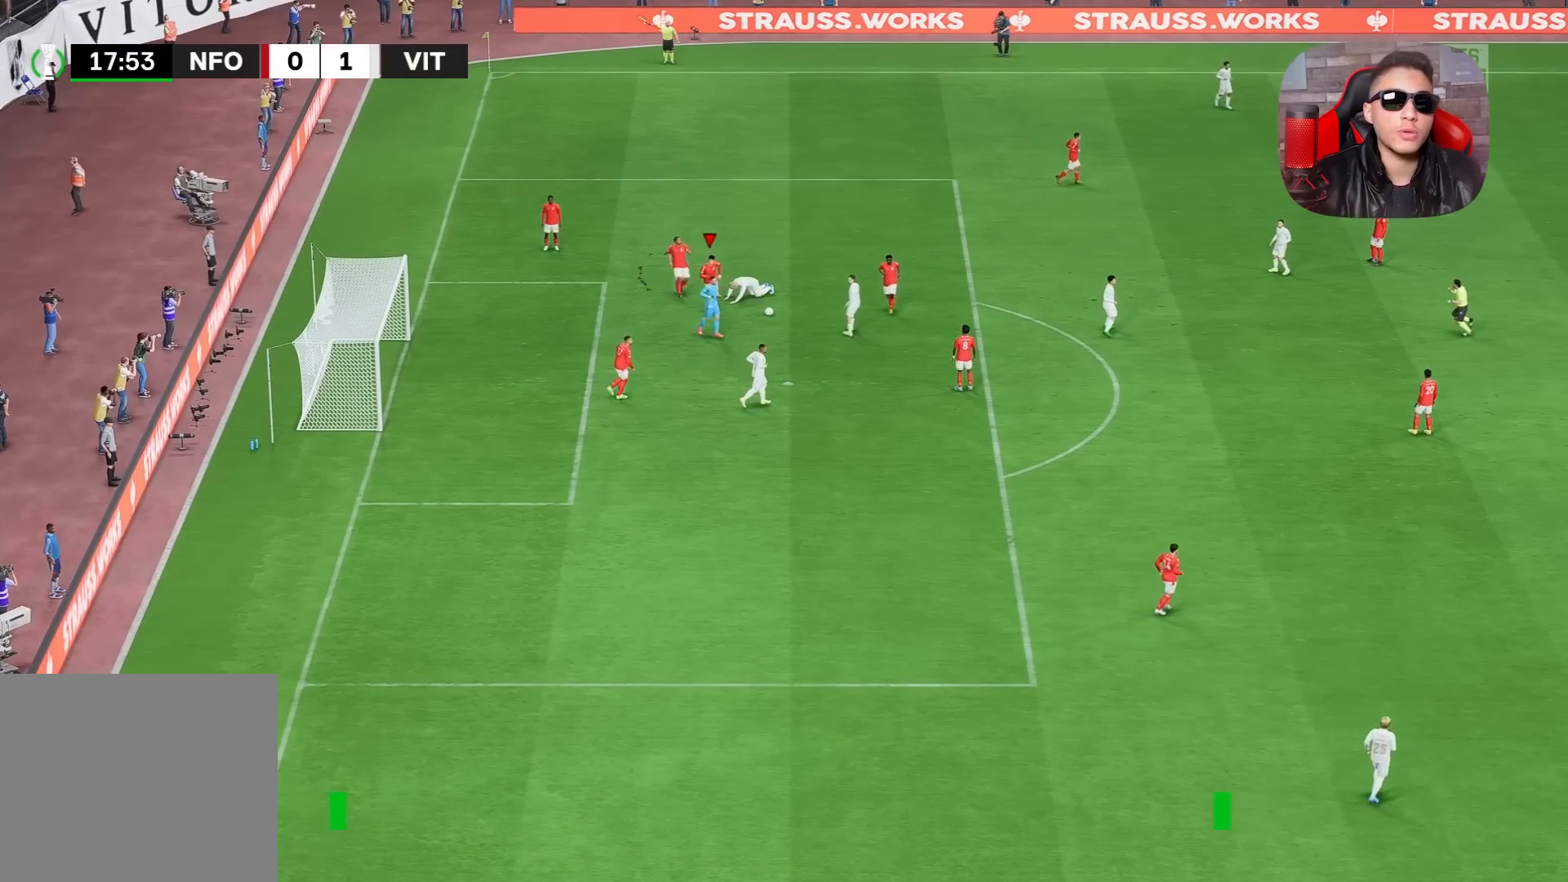
{"buttons": [], "left_stick": "center", "right_stick": "center", "events": []}
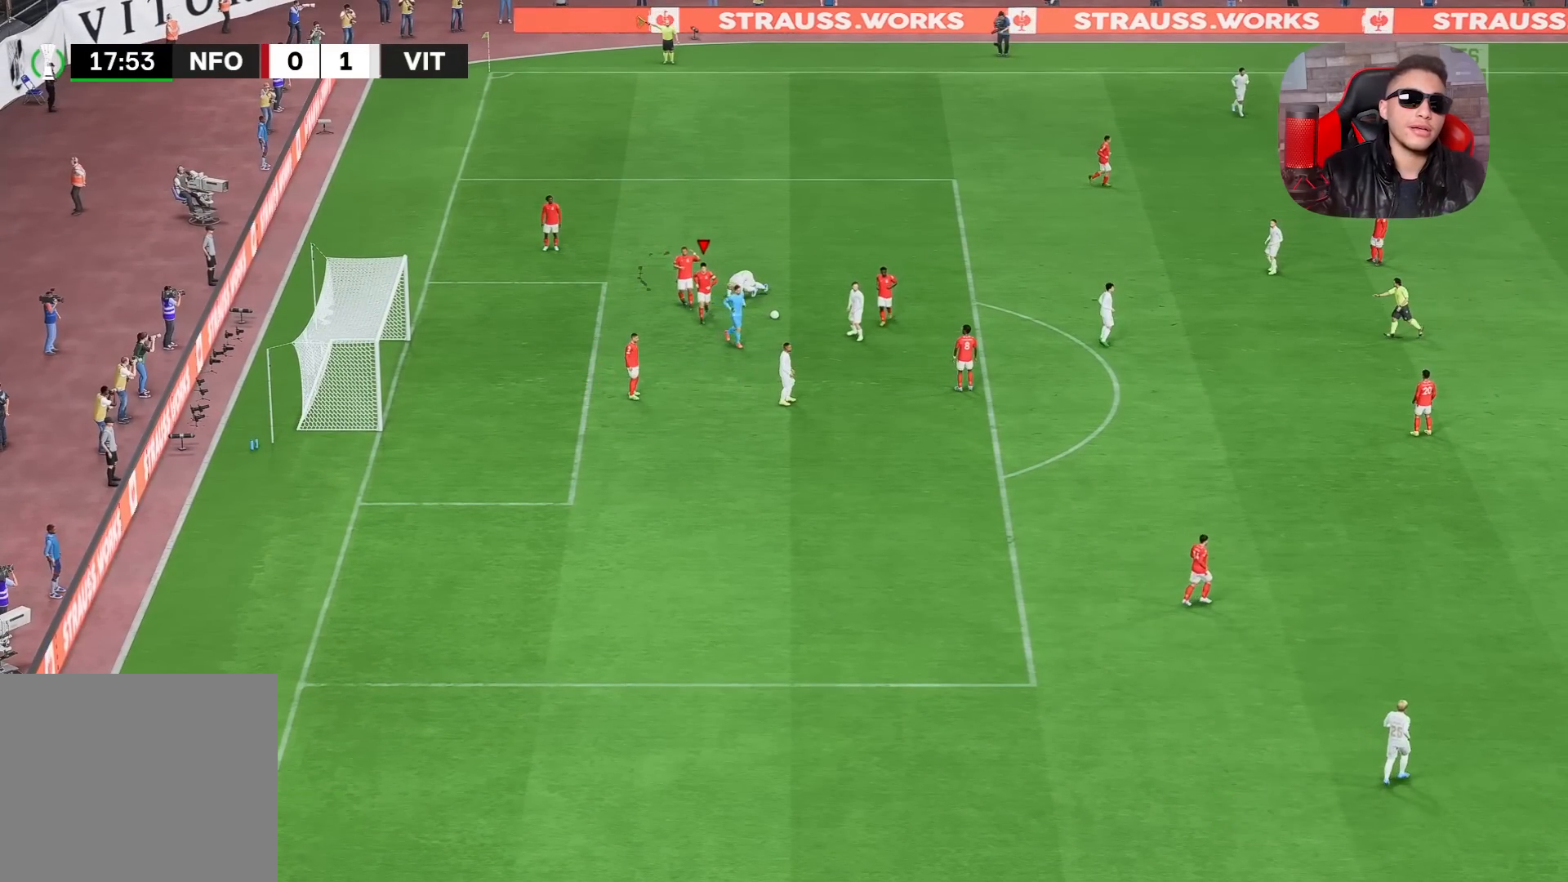
{"buttons": [], "left_stick": "center", "right_stick": "center", "events": []}